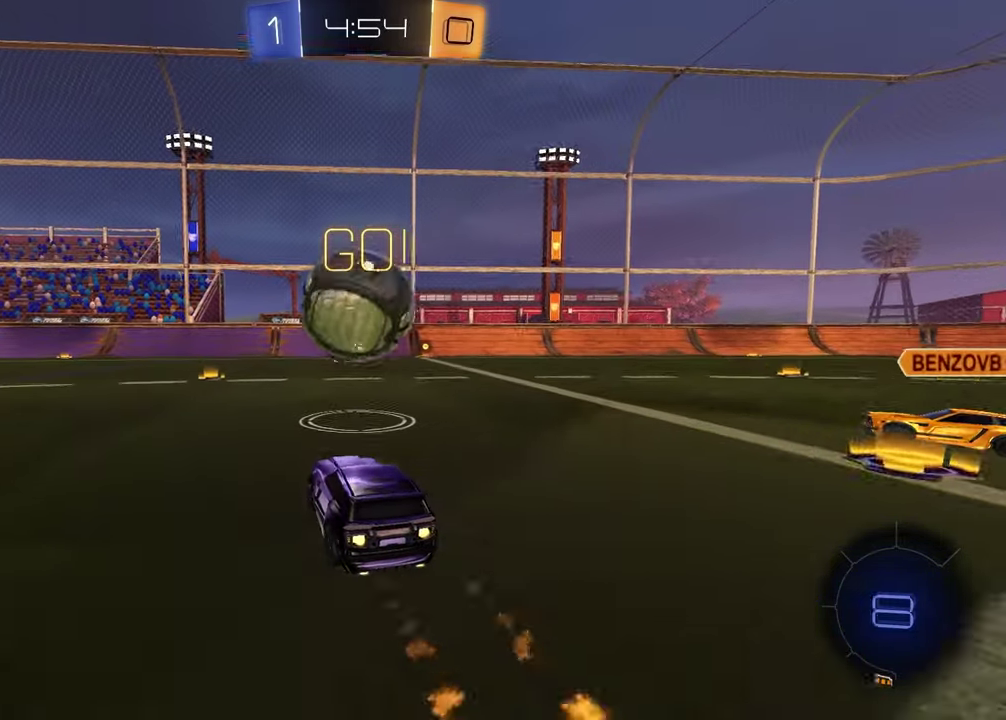
Gameplay with a controller (PlayStation layout); each line is a JSON object with the inputs held at the frame after it. "events" lists button and stick changes between this image and that frame as [ms after this image, input, new state], when the widget could be followed in between. Not read: L1 R1.
{"buttons": ["R2"], "left_stick": "left", "right_stick": "center", "events": [[183, "left_stick", "up-left"], [400, "left_stick", "left"]]}
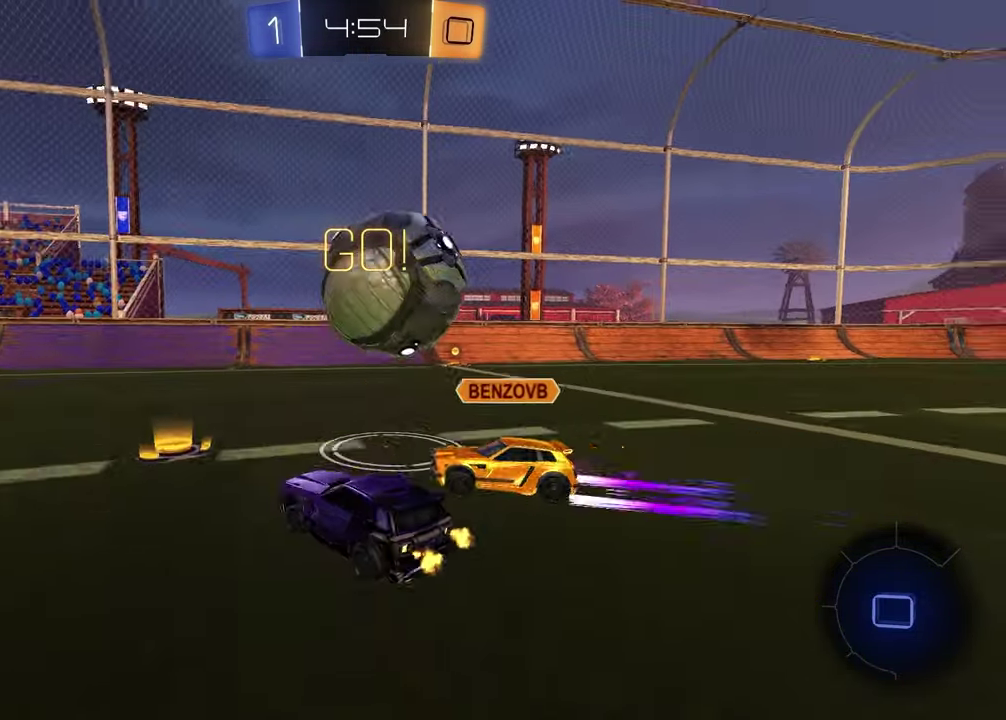
{"buttons": [], "left_stick": "center", "right_stick": "center", "events": [[133, "left_stick", "down-left"], [233, "R2", "up"], [267, "left_stick", "down-right"], [383, "left_stick", "center"]]}
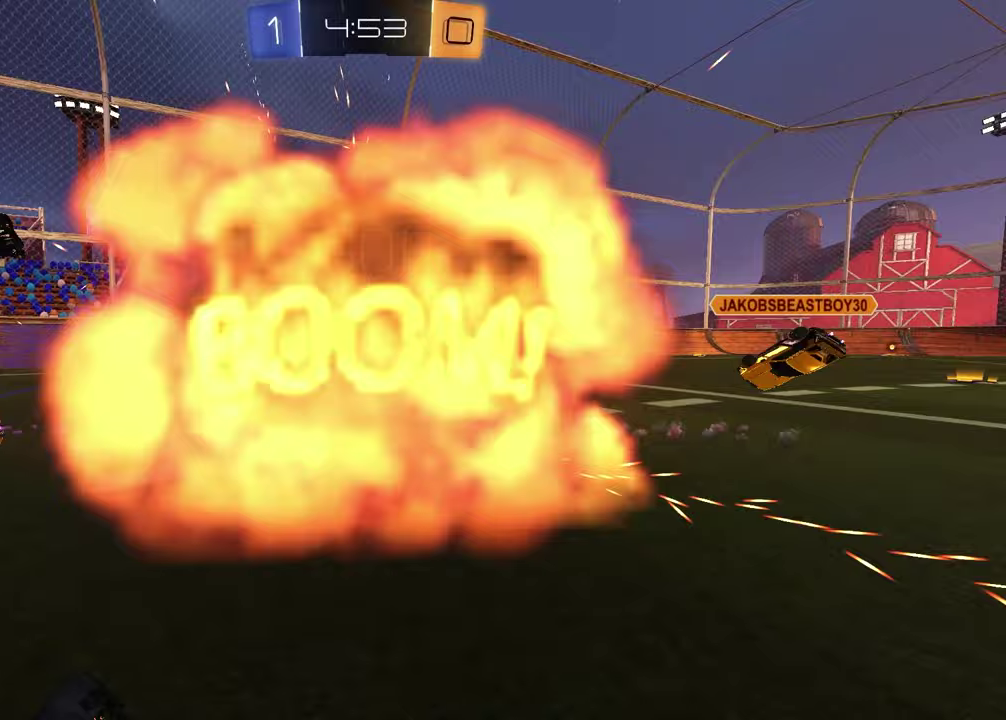
{"buttons": [], "left_stick": "center", "right_stick": "center", "events": []}
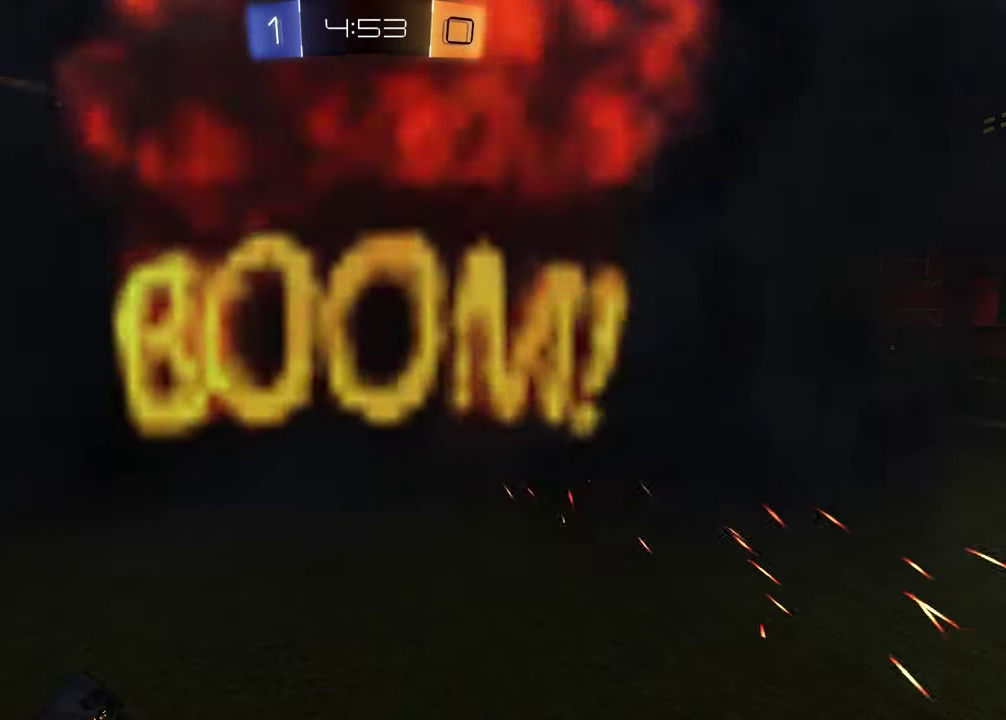
{"buttons": [], "left_stick": "center", "right_stick": "center", "events": []}
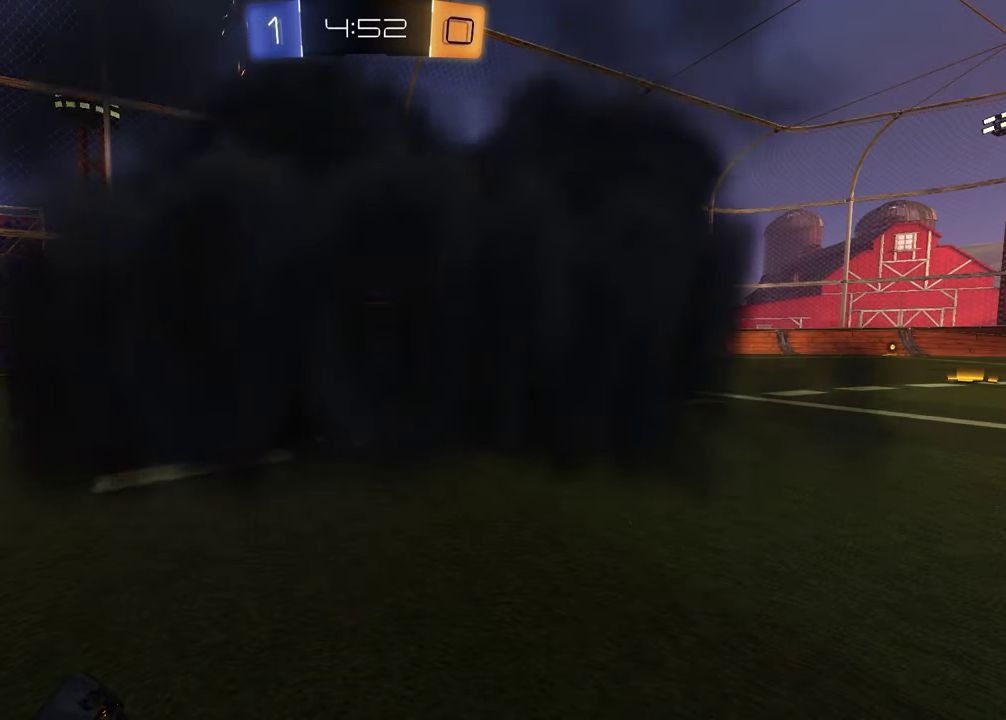
{"buttons": [], "left_stick": "center", "right_stick": "center", "events": []}
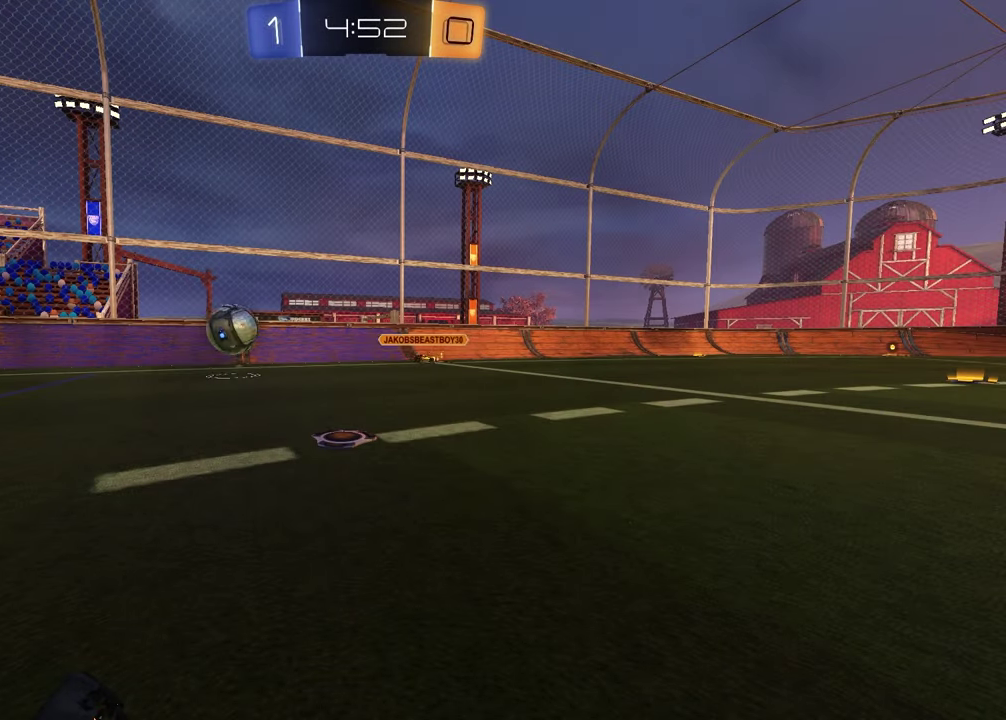
{"buttons": [], "left_stick": "center", "right_stick": "center", "events": []}
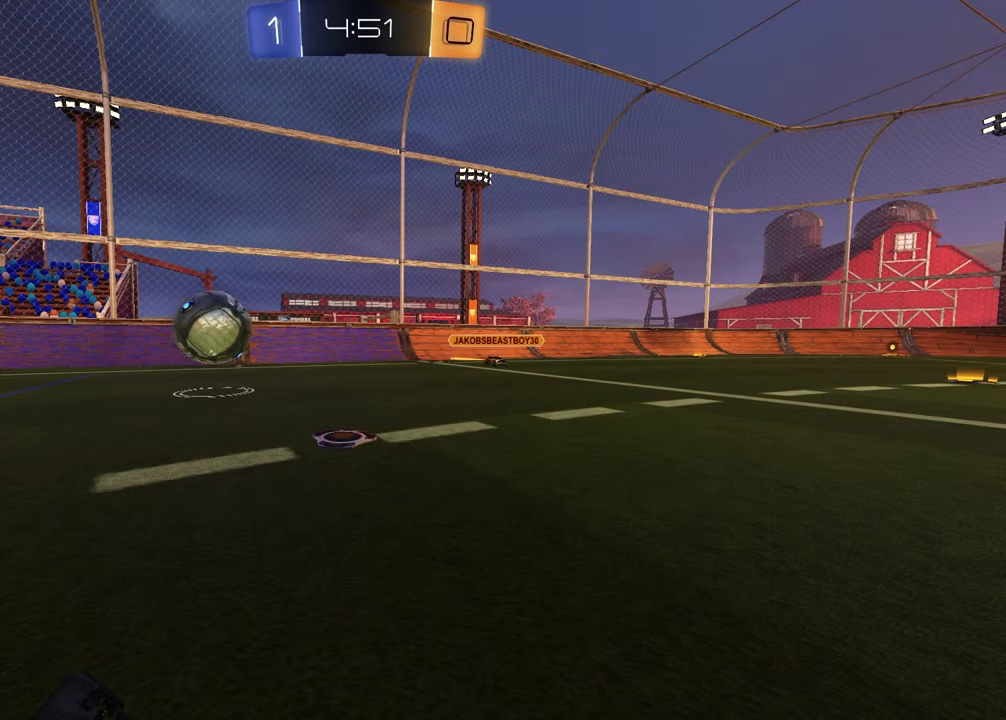
{"buttons": [], "left_stick": "center", "right_stick": "center", "events": []}
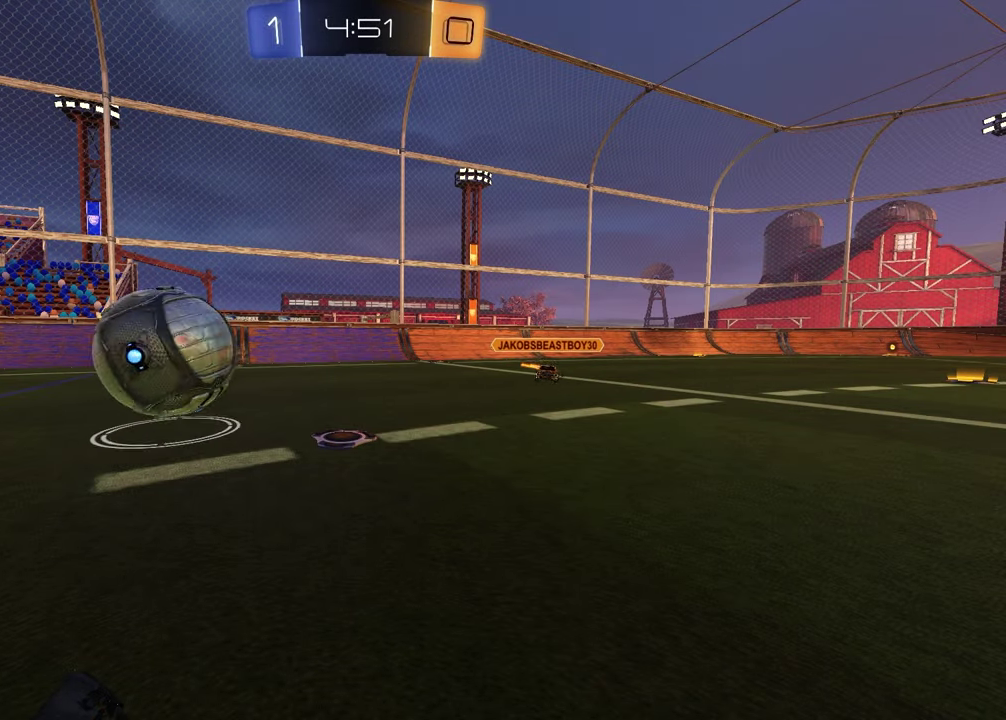
{"buttons": [], "left_stick": "center", "right_stick": "center", "events": []}
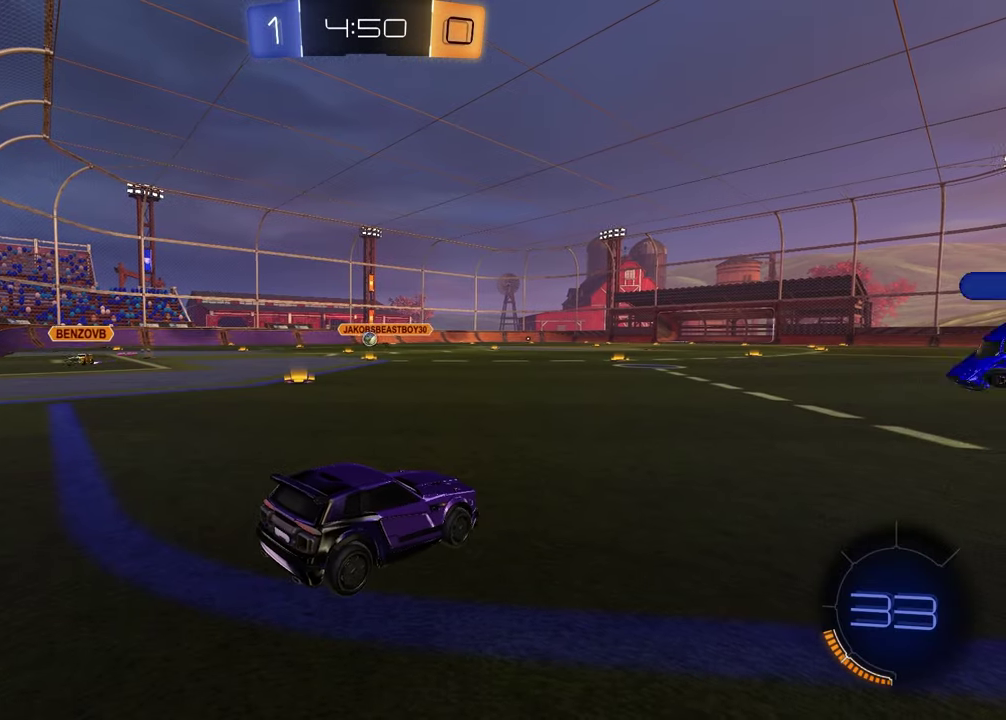
{"buttons": ["R2"], "left_stick": "left", "right_stick": "center", "events": [[67, "R2", "down"], [67, "left_stick", "left"]]}
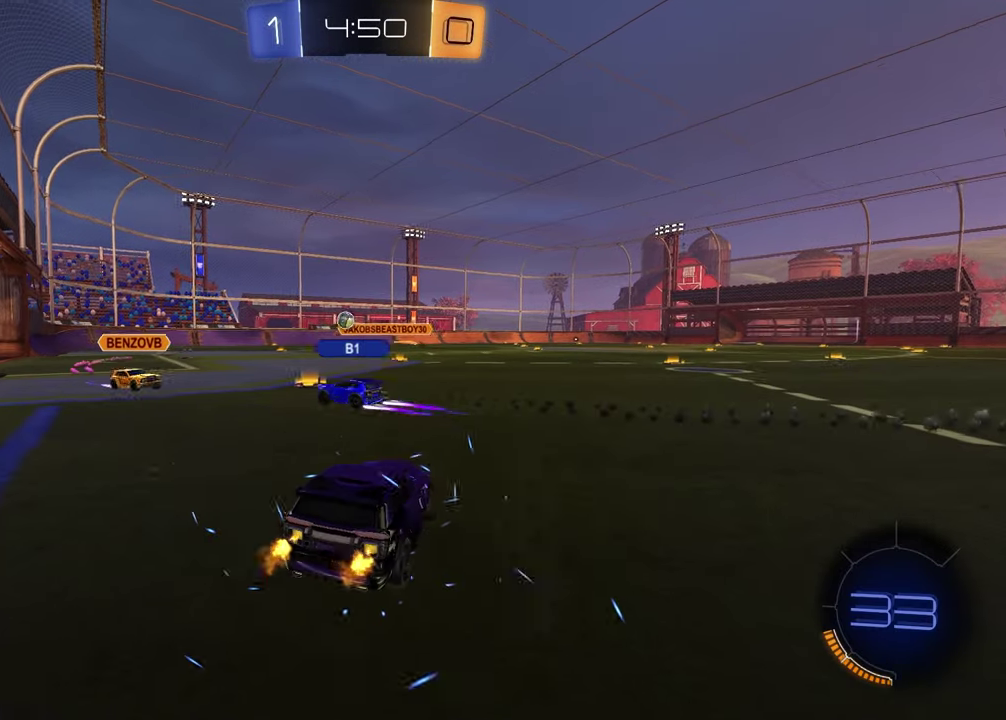
{"buttons": ["R2"], "left_stick": "up", "right_stick": "center", "events": [[383, "left_stick", "up-left"], [467, "left_stick", "up"]]}
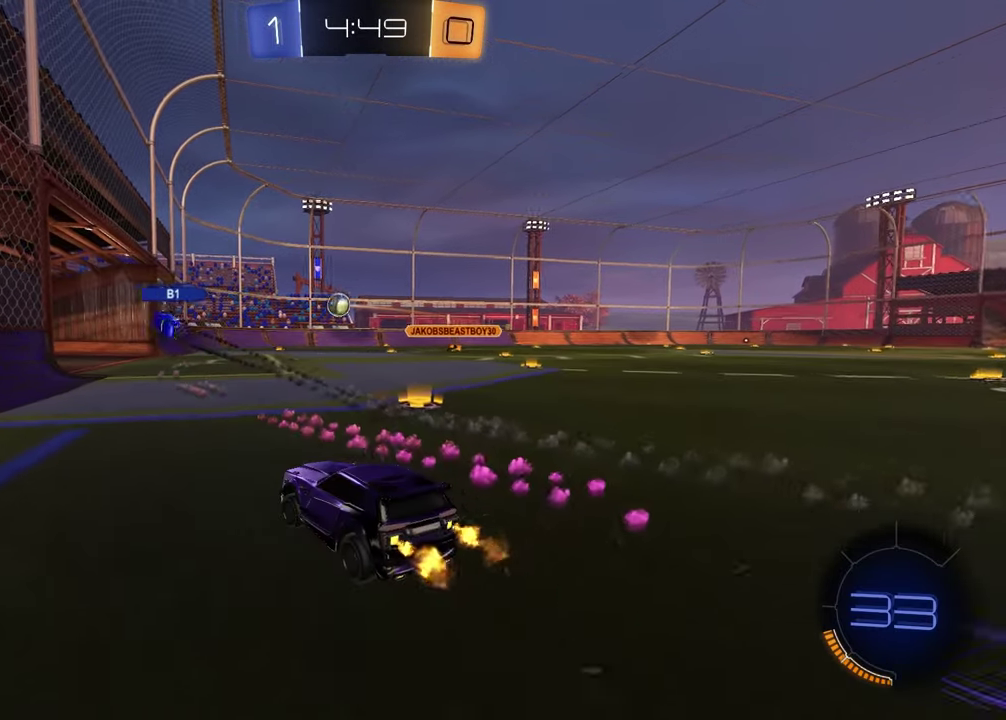
{"buttons": ["R2"], "left_stick": "center", "right_stick": "center", "events": [[33, "left_stick", "center"], [217, "left_stick", "up-right"], [450, "left_stick", "center"]]}
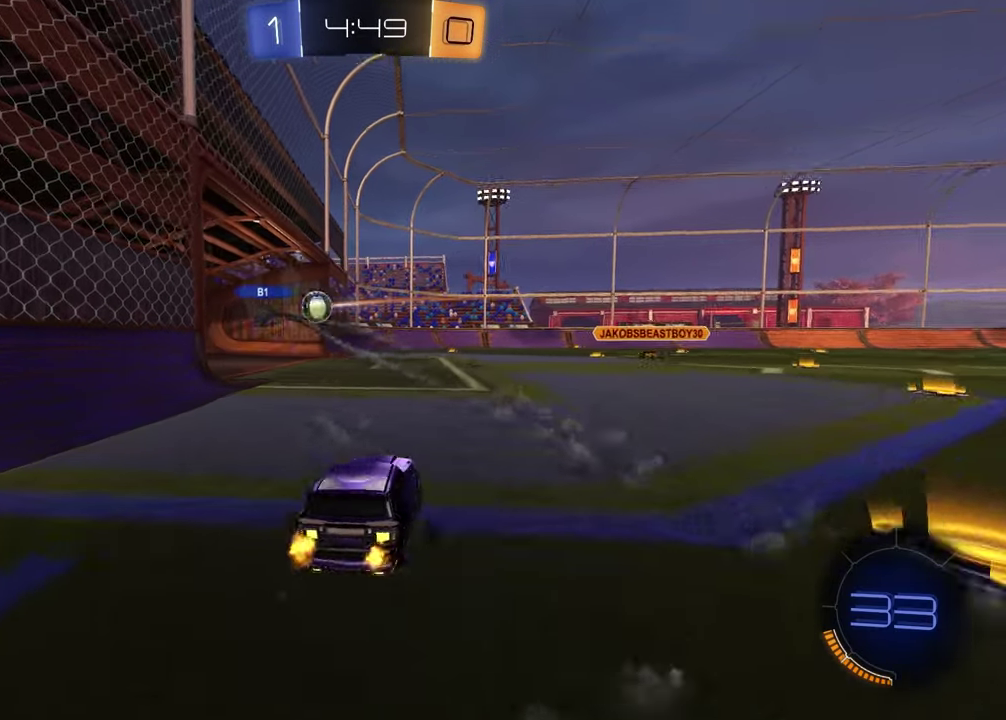
{"buttons": ["TRIANGLE", "R2"], "left_stick": "center", "right_stick": "center", "events": [[500, "TRIANGLE", "down"]]}
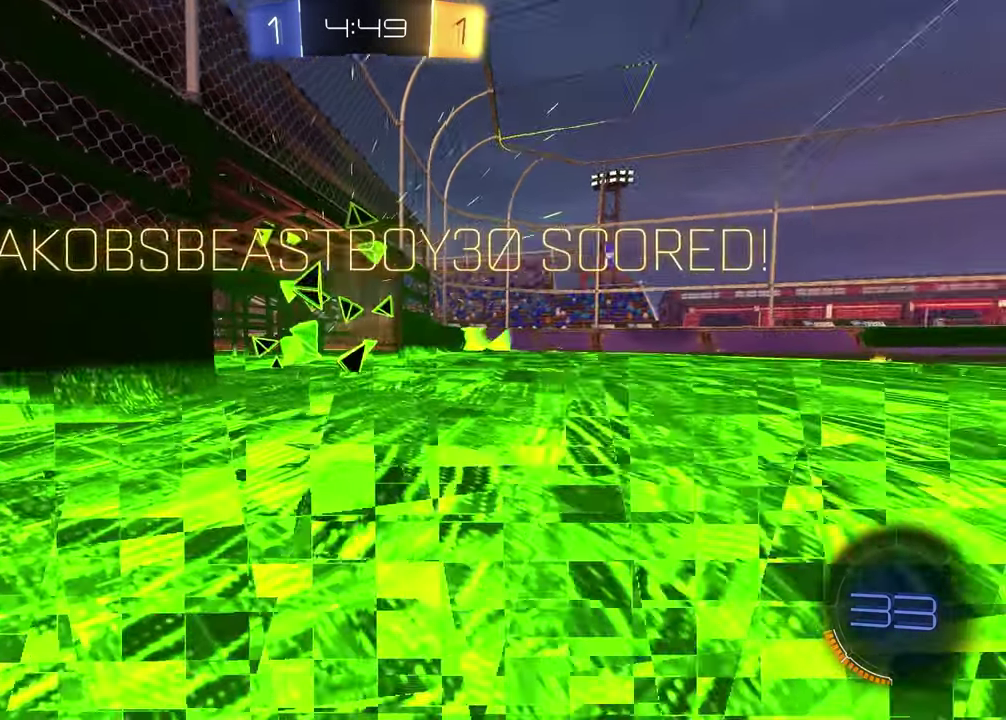
{"buttons": [], "left_stick": "down", "right_stick": "center", "events": [[83, "TRIANGLE", "up"], [133, "R2", "up"], [250, "left_stick", "down-right"], [333, "CROSS", "down"], [417, "left_stick", "down"], [483, "CROSS", "up"]]}
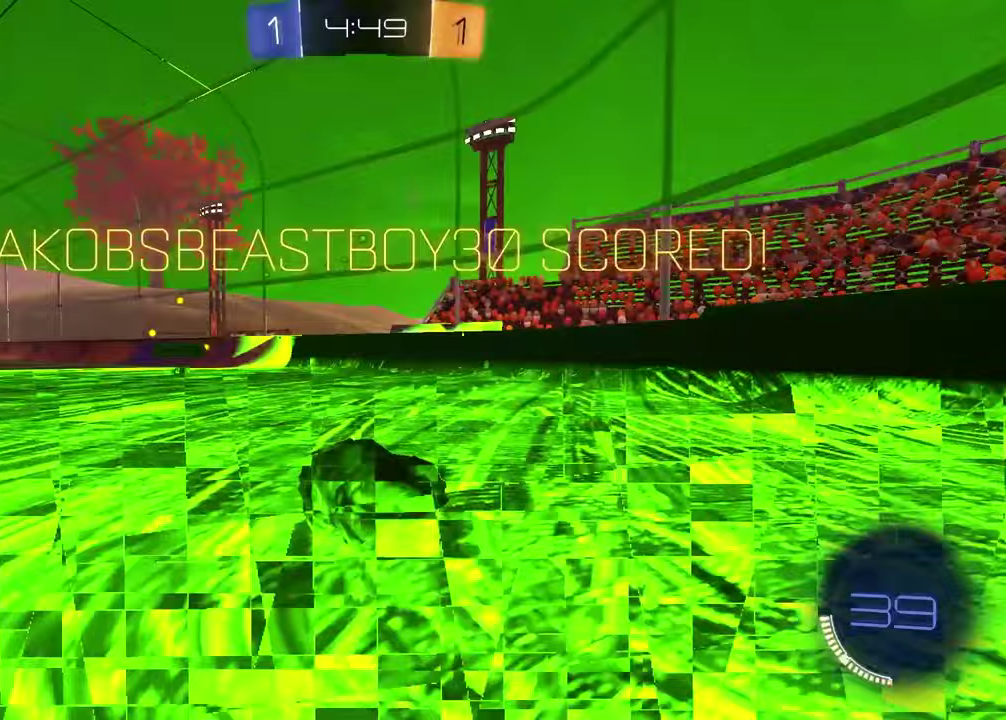
{"buttons": ["SQUARE"], "left_stick": "up", "right_stick": "center", "events": [[250, "left_stick", "down-left"], [333, "SQUARE", "down"], [333, "left_stick", "left"], [417, "left_stick", "down-right"], [500, "left_stick", "up"]]}
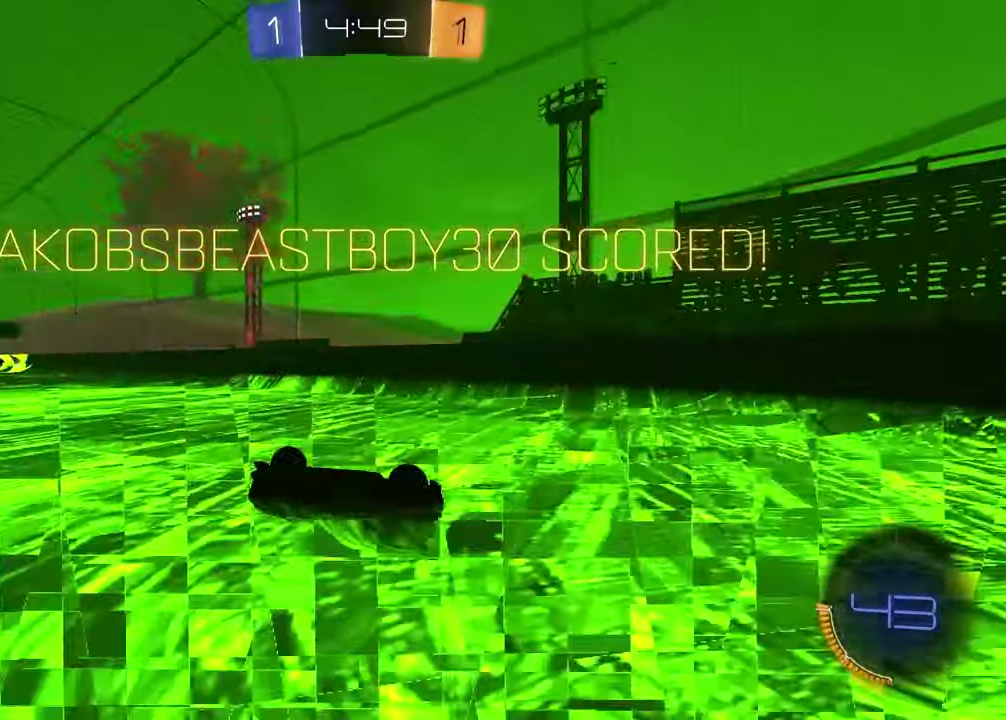
{"buttons": [], "left_stick": "center", "right_stick": "center", "events": [[83, "left_stick", "up-right"], [317, "SQUARE", "up"], [367, "left_stick", "down-left"], [483, "left_stick", "center"]]}
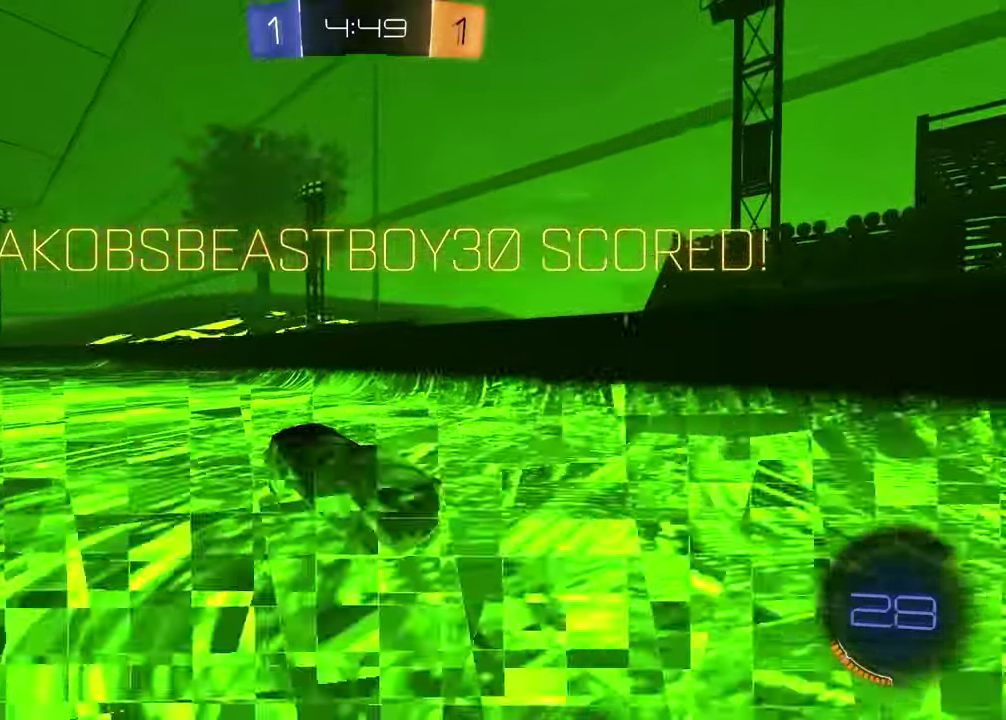
{"buttons": ["CROSS", "R2"], "left_stick": "left", "right_stick": "center", "events": [[67, "R2", "down"], [83, "left_stick", "left"], [217, "left_stick", "up"], [283, "CROSS", "down"], [333, "left_stick", "down-right"], [383, "left_stick", "up-left"], [400, "CROSS", "up"], [433, "left_stick", "left"], [450, "CROSS", "down"]]}
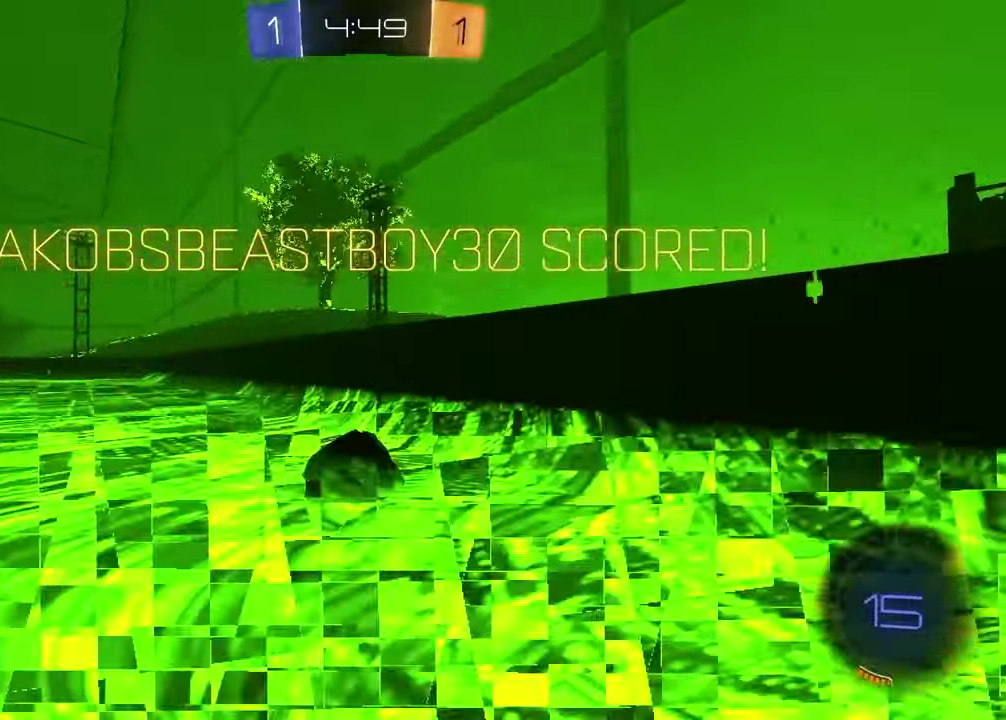
{"buttons": ["CROSS"], "left_stick": "up-left", "right_stick": "center", "events": [[50, "R2", "up"], [83, "CROSS", "up"], [200, "left_stick", "up-left"], [250, "left_stick", "down-right"], [333, "left_stick", "up-left"], [467, "CROSS", "down"]]}
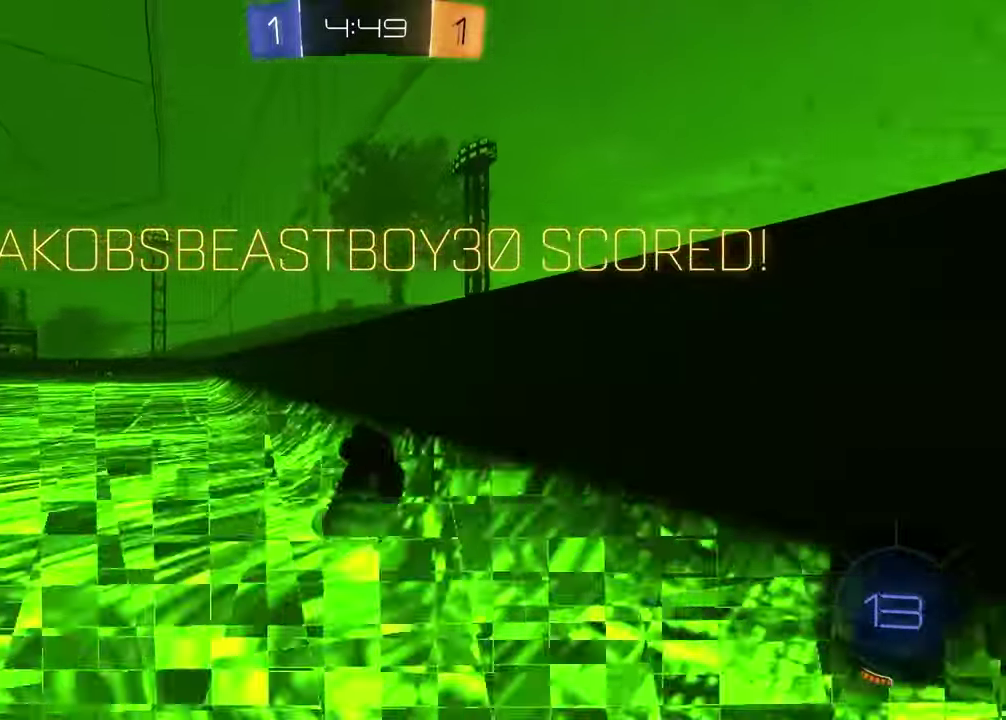
{"buttons": ["CROSS"], "left_stick": "center", "right_stick": "center", "events": [[33, "CROSS", "up"], [50, "left_stick", "down-right"], [300, "CROSS", "down"], [300, "left_stick", "up-left"], [383, "CROSS", "up"], [383, "left_stick", "center"], [467, "CROSS", "down"]]}
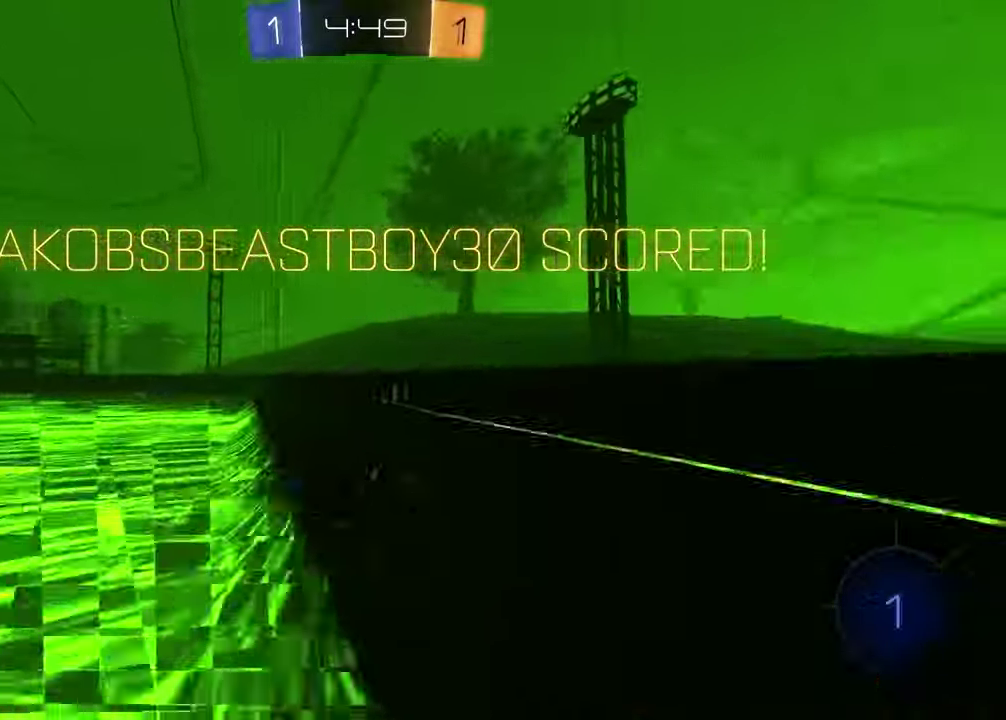
{"buttons": [], "left_stick": "center", "right_stick": "center", "events": [[67, "CROSS", "up"], [117, "CROSS", "down"], [217, "CROSS", "up"], [283, "CROSS", "down"], [383, "CROSS", "up"]]}
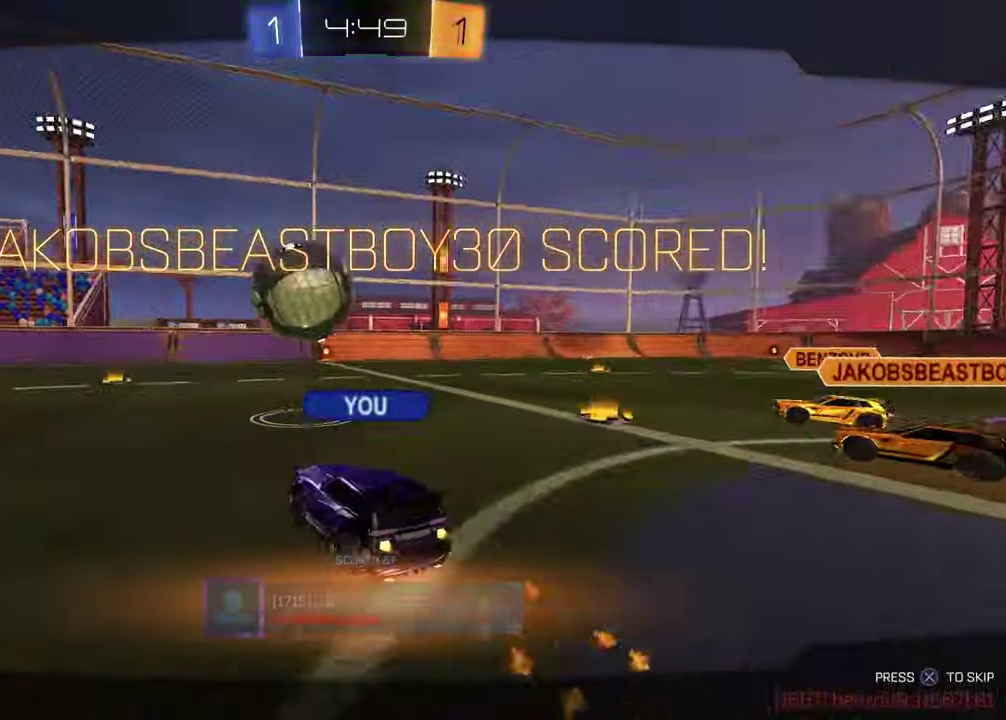
{"buttons": [], "left_stick": "center", "right_stick": "center", "events": []}
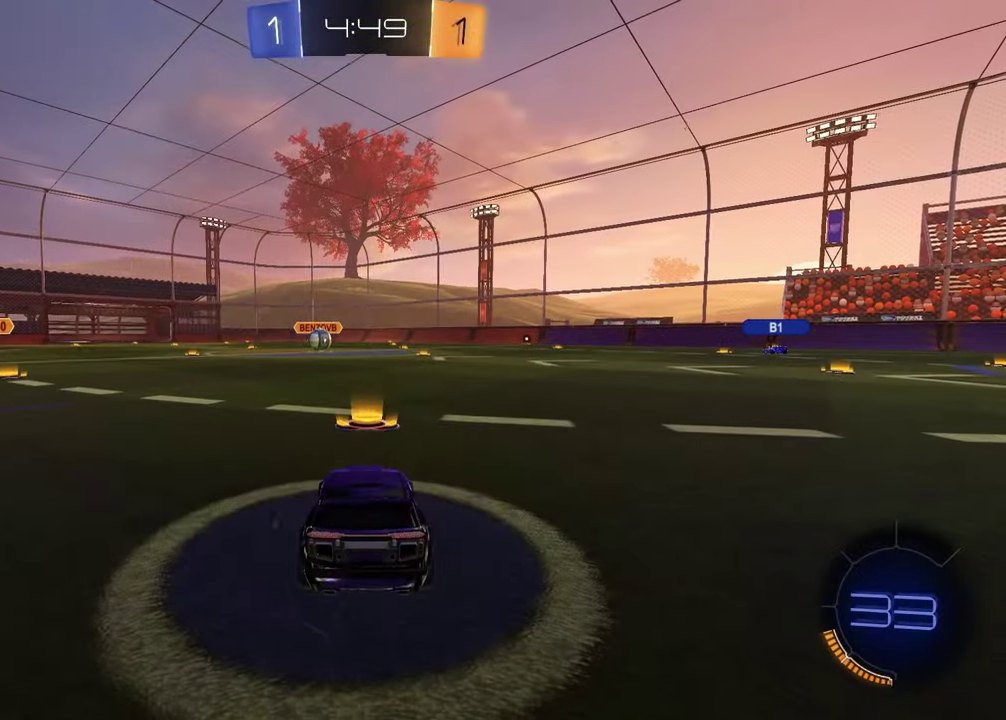
{"buttons": ["SELECT"], "left_stick": "center", "right_stick": "center", "events": [[200, "SELECT", "down"]]}
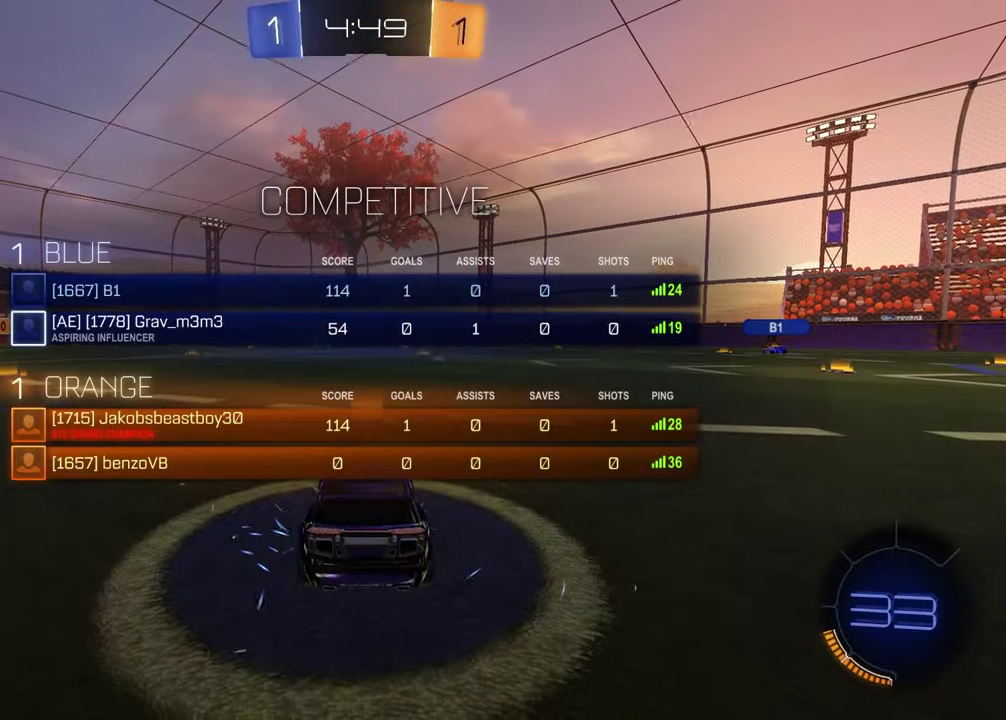
{"buttons": ["SELECT"], "left_stick": "center", "right_stick": "up-right", "events": [[433, "right_stick", "up-right"]]}
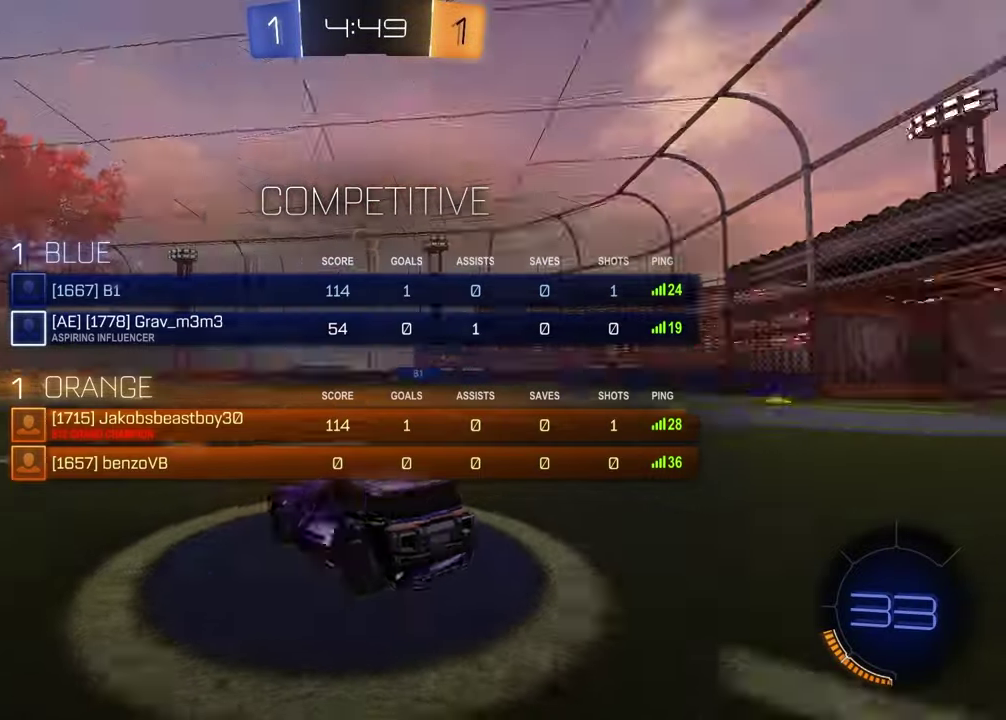
{"buttons": [], "left_stick": "center", "right_stick": "center", "events": [[33, "right_stick", "center"], [100, "right_stick", "up-right"], [183, "right_stick", "center"], [317, "SELECT", "up"]]}